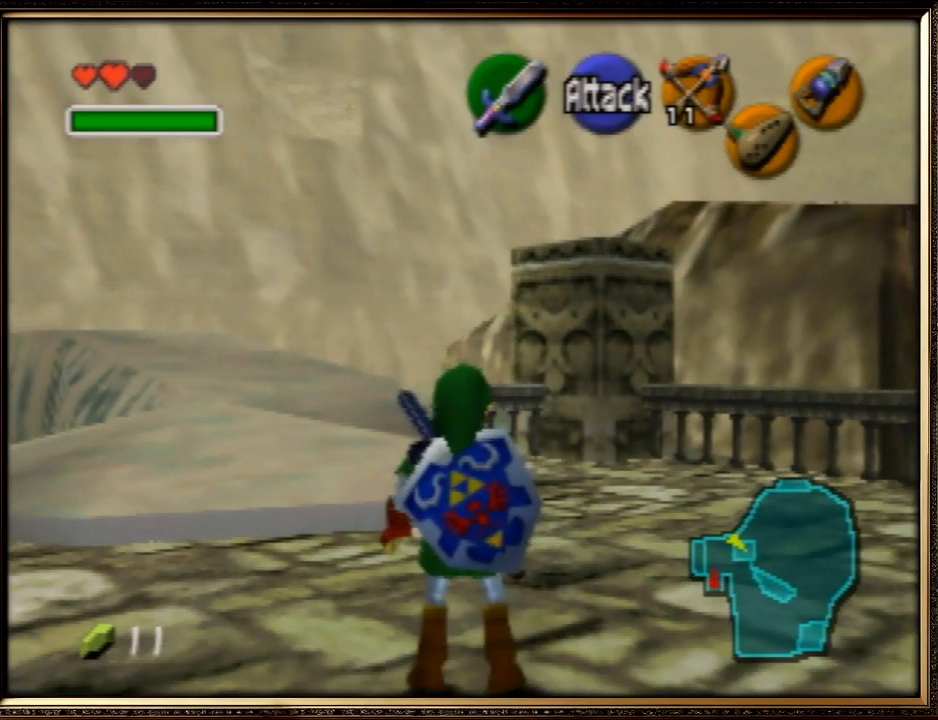
Gameplay with a controller (Nintendo layout); each line is a JSON object with the inputs held at the frame after it. "events" lists button and stick changes between this image and that frame as [ms after this image, input, new state], when the widget could be followed in between. Not read: L1 L3 R3.
{"buttons": [], "left_stick": "center", "events": []}
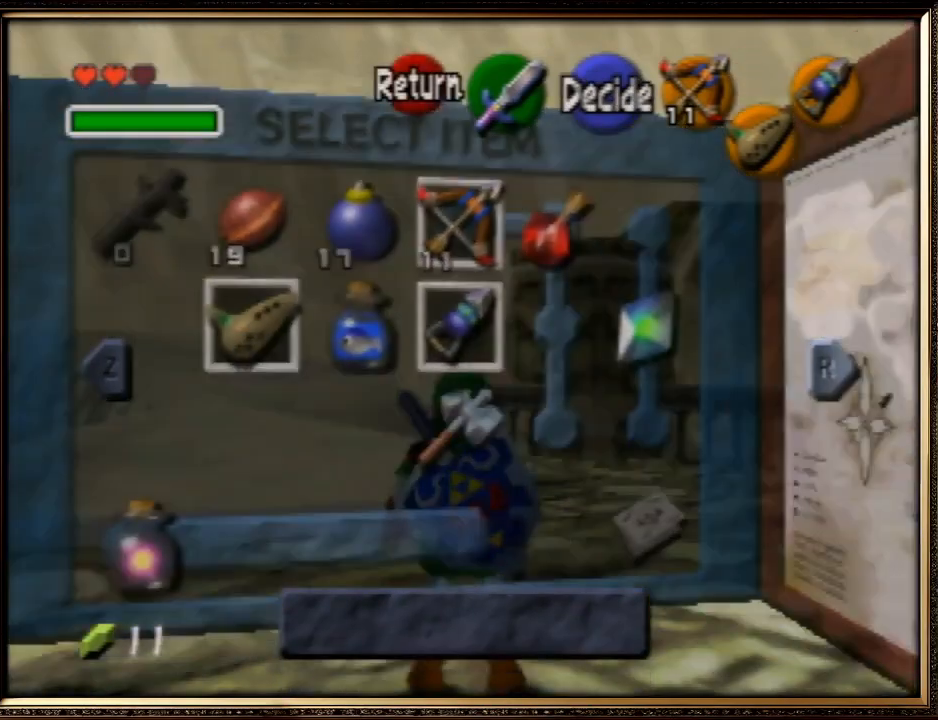
{"buttons": [], "left_stick": "center", "events": [[133, "Z", "down"], [300, "Z", "up"]]}
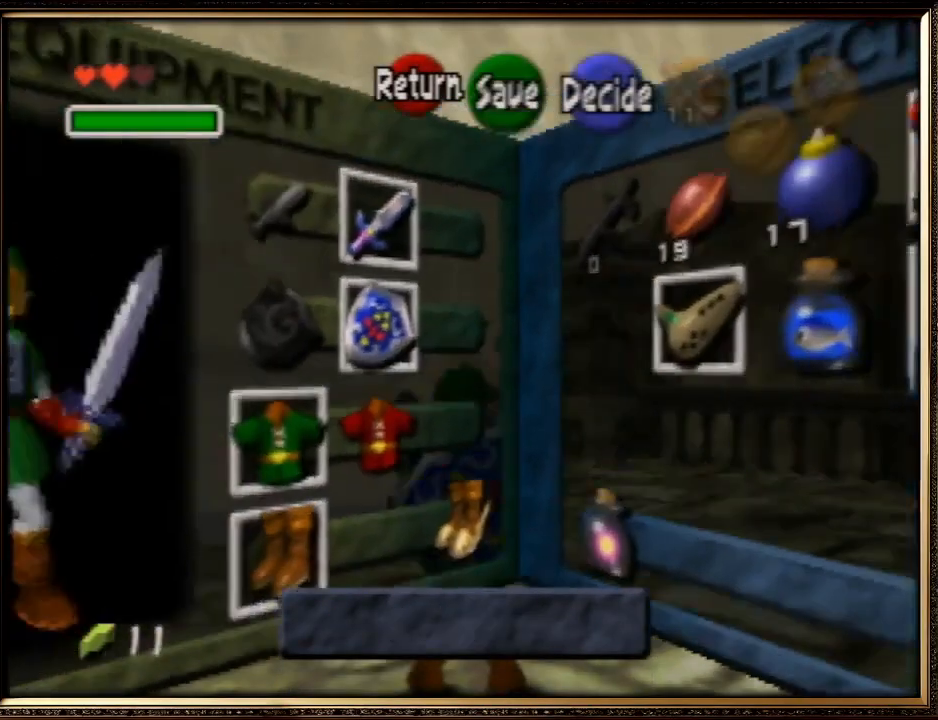
{"buttons": [], "left_stick": "center", "events": [[267, "left_stick", "down-left"], [400, "A", "down"], [433, "left_stick", "center"], [467, "A", "up"]]}
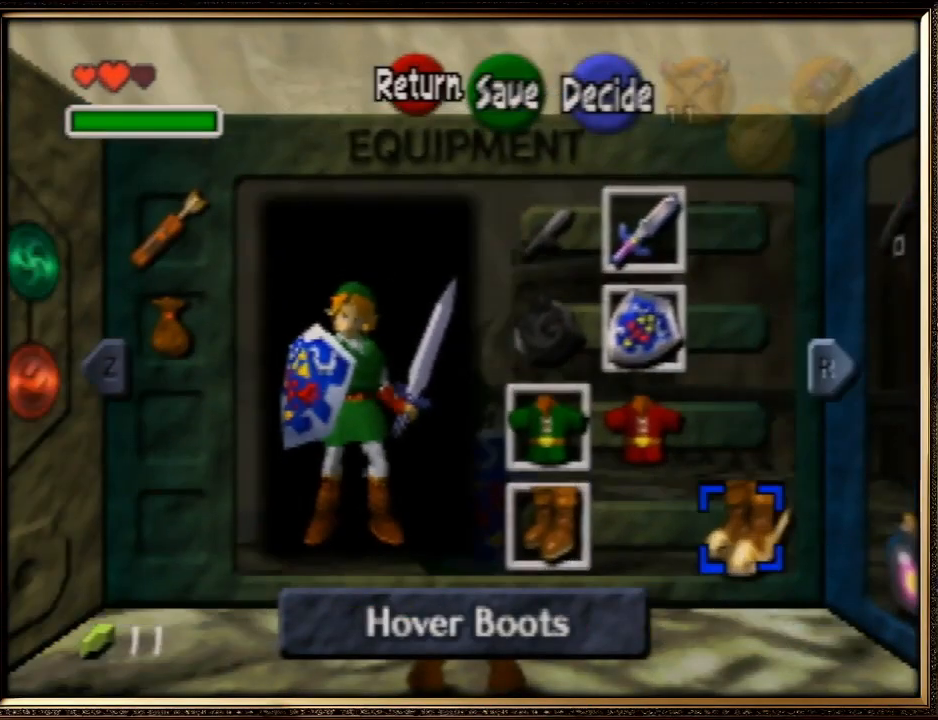
{"buttons": ["START"], "left_stick": "center", "events": [[467, "START", "down"]]}
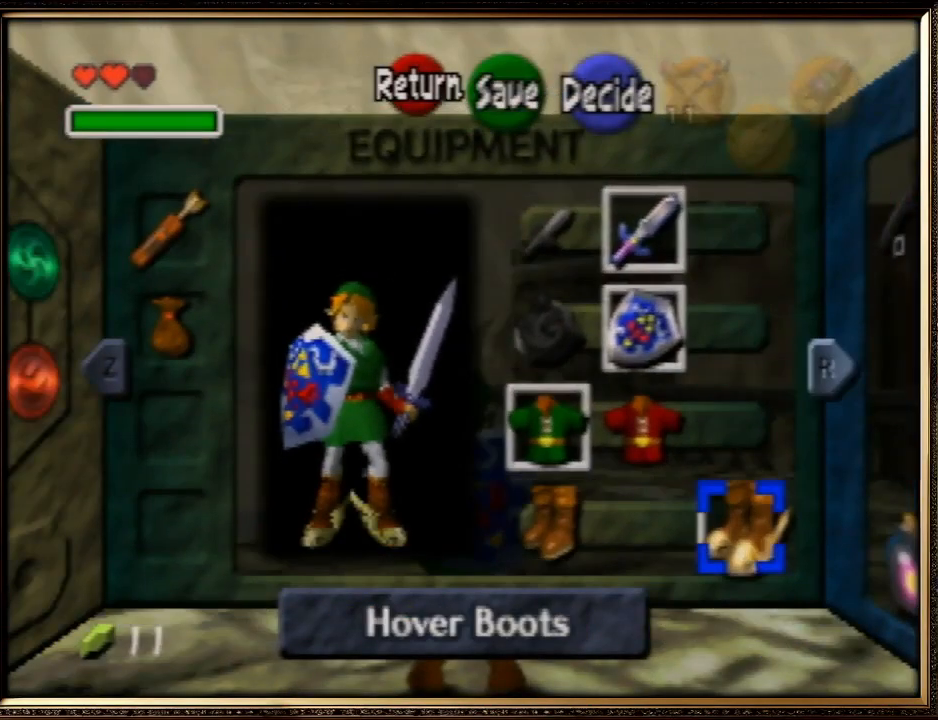
{"buttons": [], "left_stick": "center", "events": [[133, "START", "up"]]}
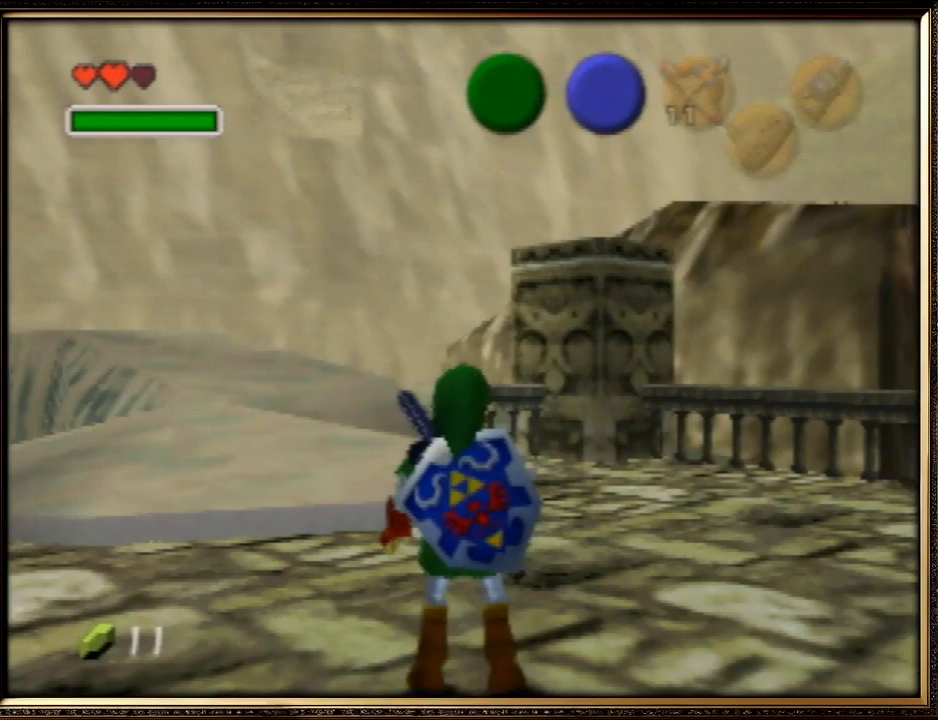
{"buttons": [], "left_stick": "center", "events": []}
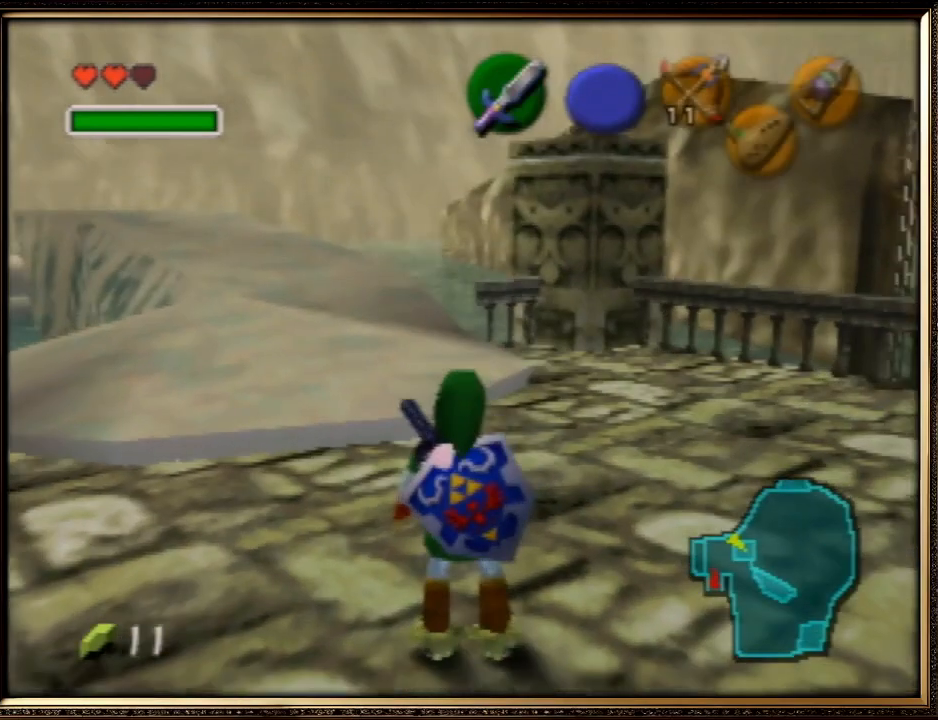
{"buttons": ["Z"], "left_stick": "center", "events": [[267, "Z", "down"]]}
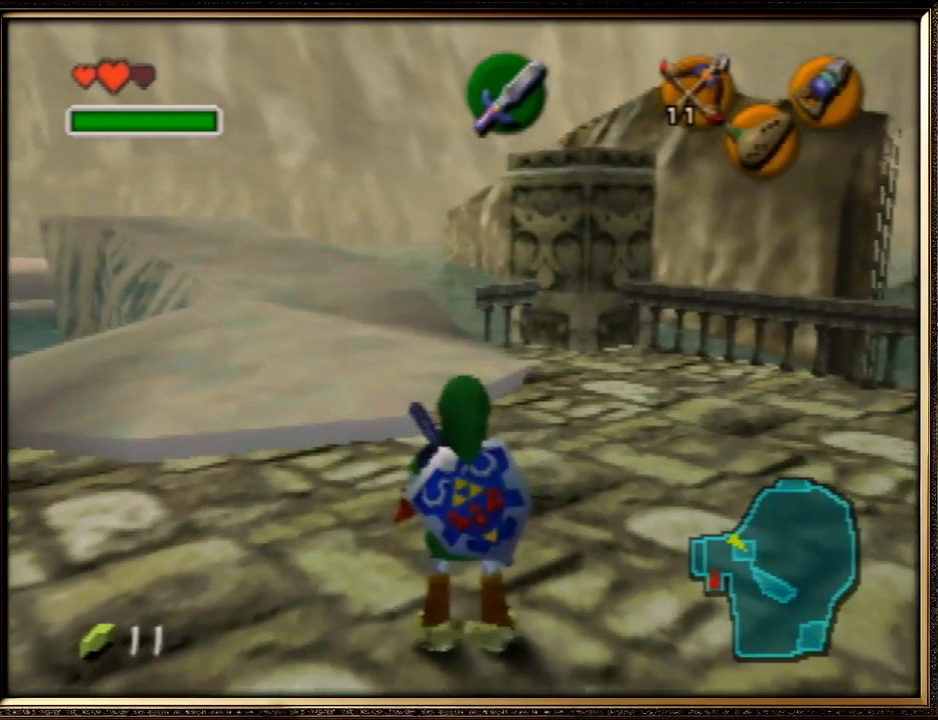
{"buttons": ["Z"], "left_stick": "center", "events": []}
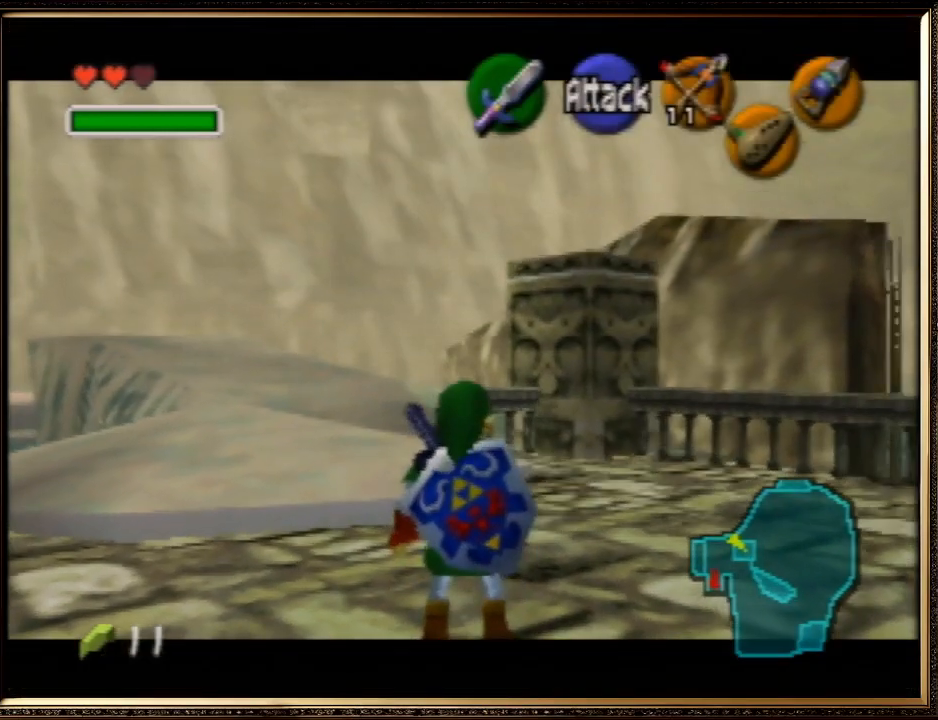
{"buttons": ["Z"], "left_stick": "center", "events": []}
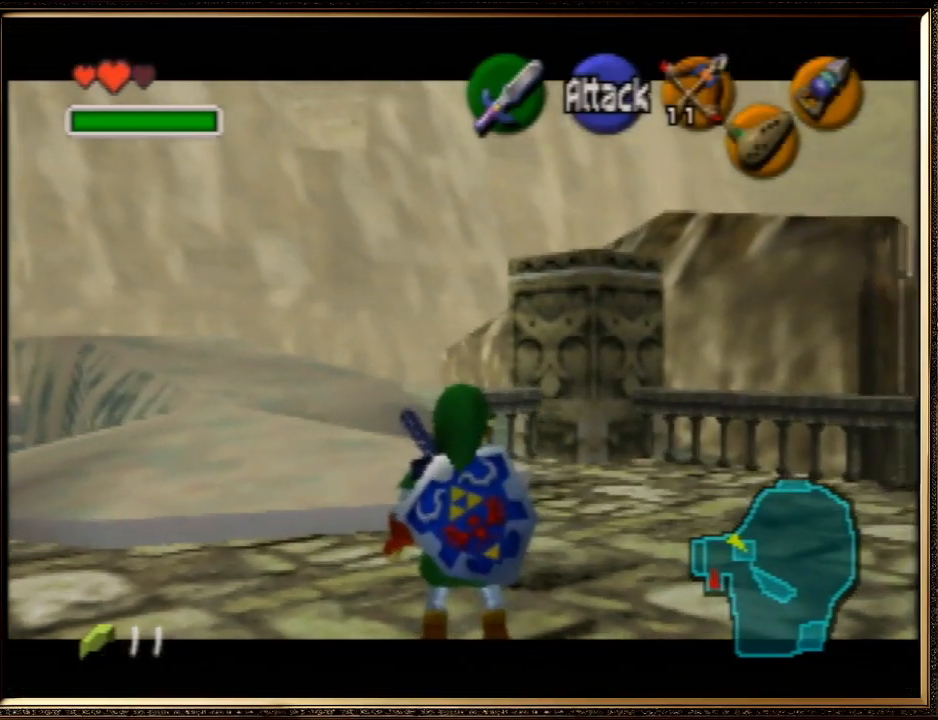
{"buttons": ["R1"], "left_stick": "center", "events": [[100, "R1", "down"], [400, "Z", "up"]]}
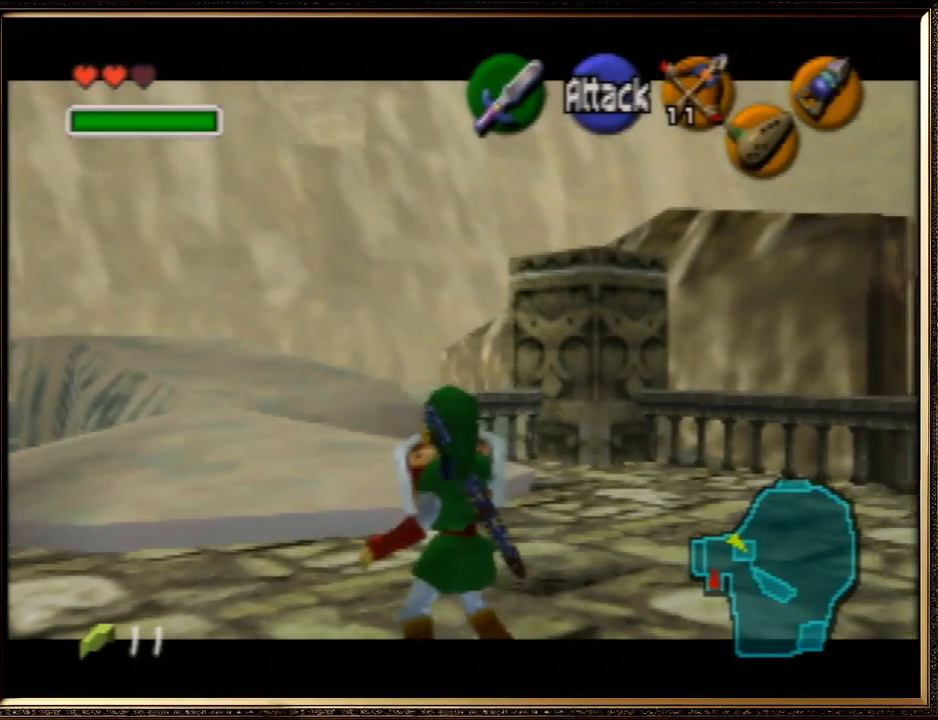
{"buttons": ["R1"], "left_stick": "center", "events": []}
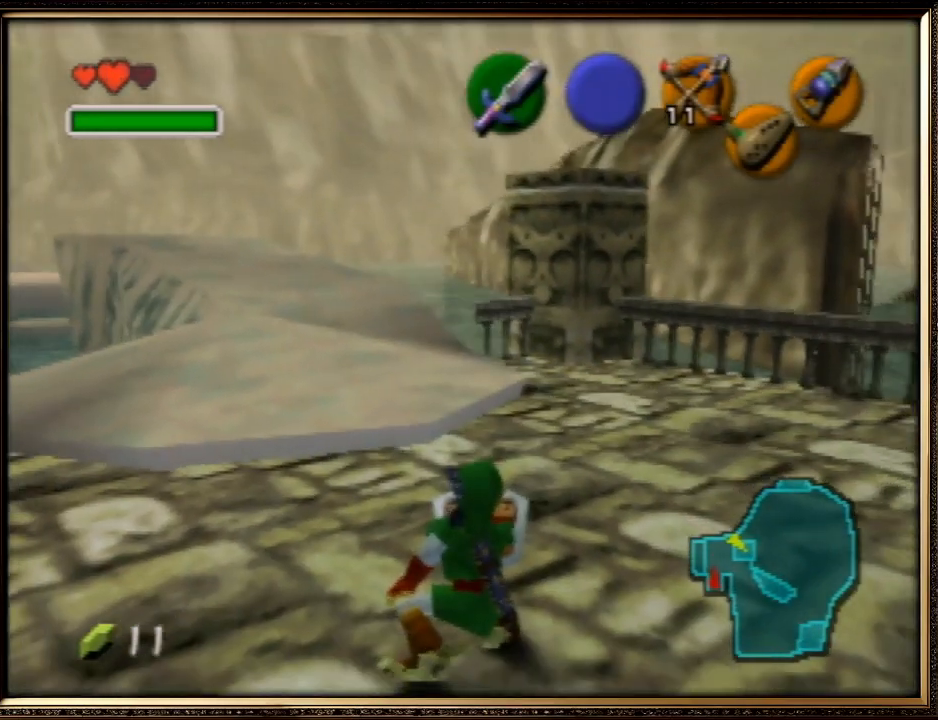
{"buttons": ["R1"], "left_stick": "center", "events": []}
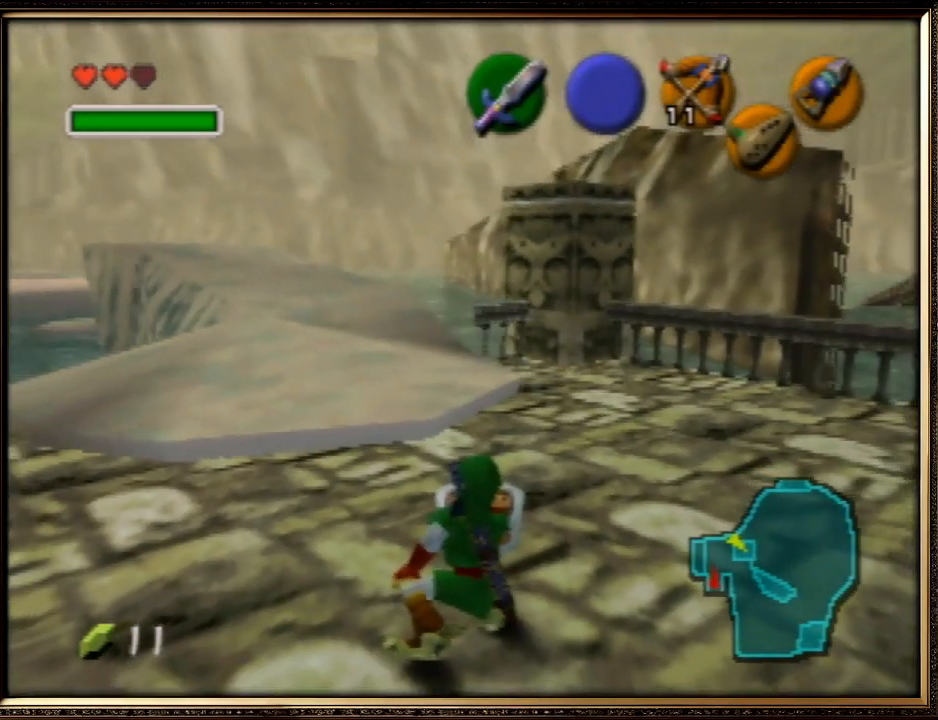
{"buttons": ["A", "R1", "Z"], "left_stick": "up", "events": [[67, "left_stick", "up"], [400, "Z", "down"], [433, "A", "down"]]}
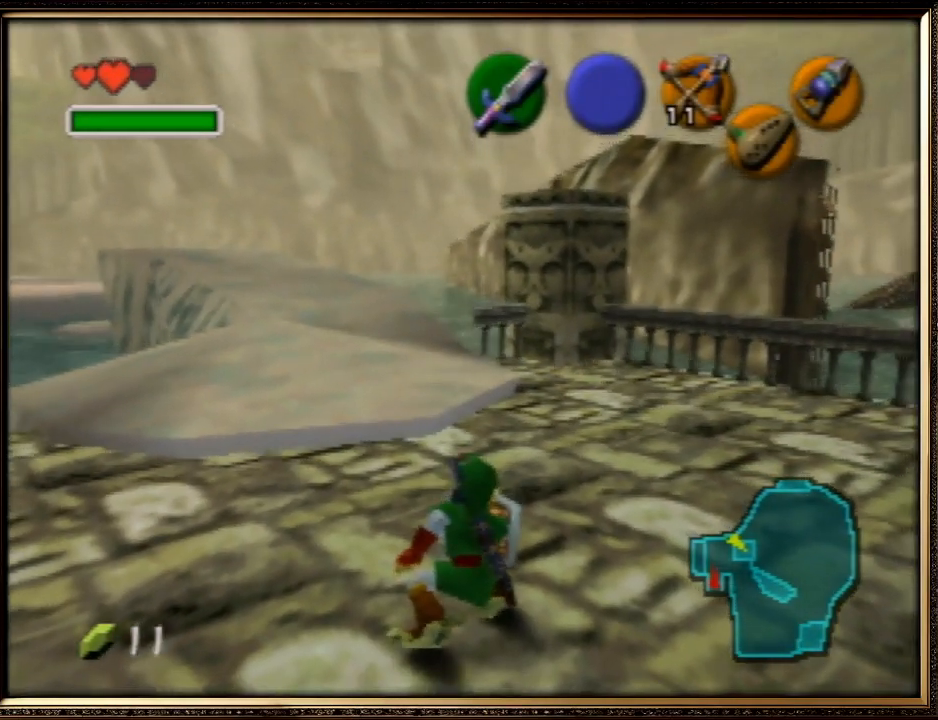
{"buttons": ["R1"], "left_stick": "up", "events": [[33, "Z", "up"], [67, "A", "up"], [133, "A", "down"], [133, "Z", "down"], [200, "A", "up"], [233, "Z", "up"], [267, "A", "down"], [333, "A", "up"]]}
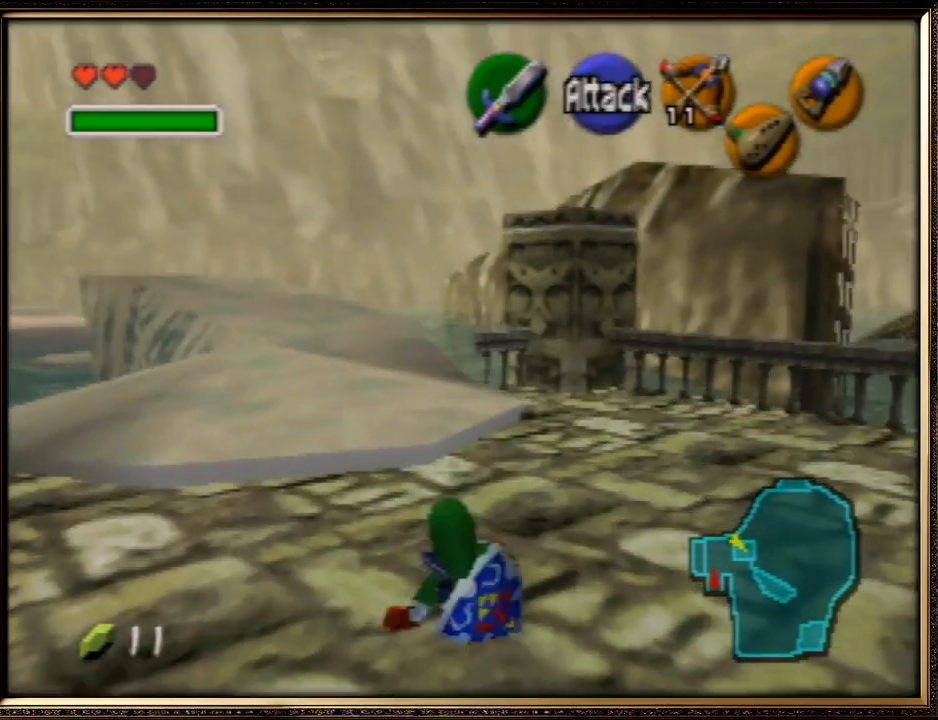
{"buttons": ["A", "R1", "Z"], "left_stick": "up", "events": [[467, "Z", "down"], [500, "A", "down"]]}
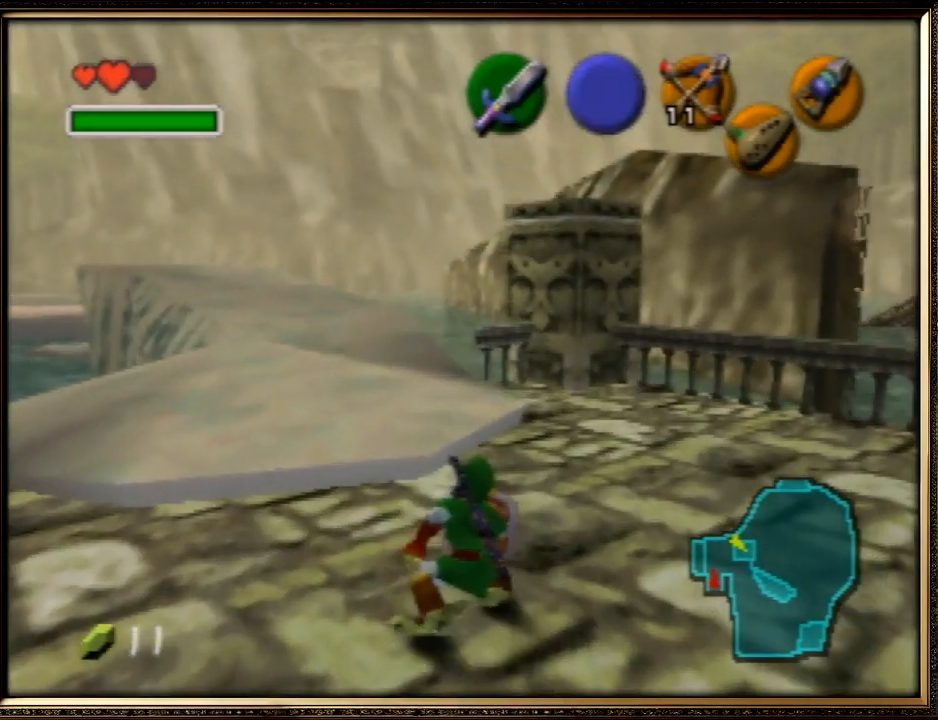
{"buttons": ["R1"], "left_stick": "up", "events": [[100, "A", "up"], [133, "Z", "up"], [167, "A", "down"], [167, "Z", "down"], [233, "A", "up"], [300, "Z", "up"], [333, "A", "down"], [433, "A", "up"]]}
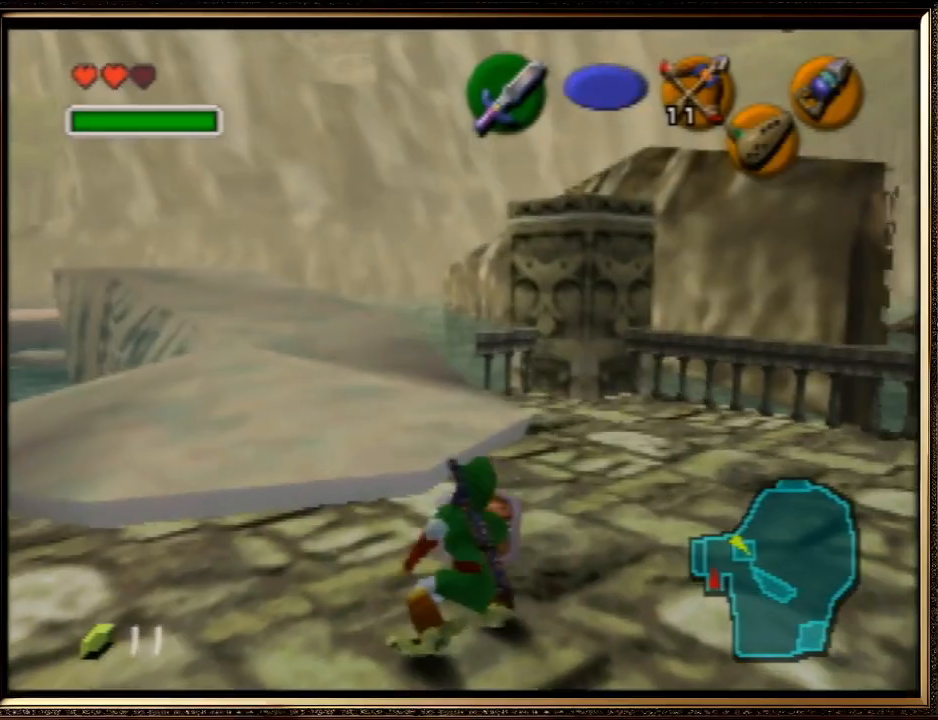
{"buttons": ["R1"], "left_stick": "up", "events": [[400, "Z", "down"], [433, "A", "down"], [467, "A", "up"], [467, "Z", "up"]]}
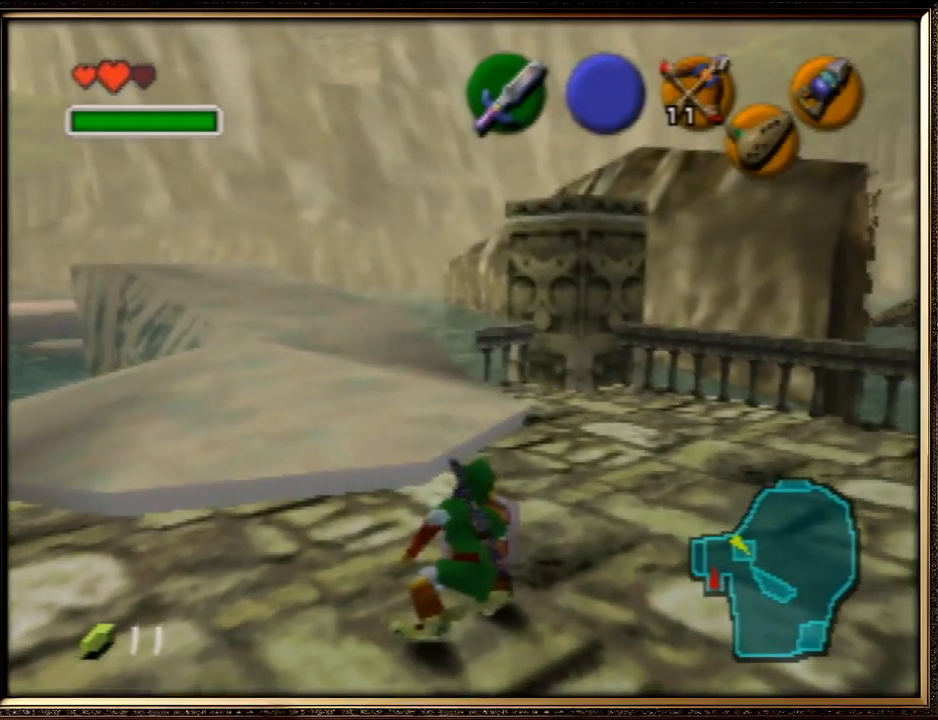
{"buttons": ["R1"], "left_stick": "up", "events": [[67, "A", "down"], [67, "Z", "down"], [133, "Z", "up"], [167, "A", "up"], [233, "A", "down"], [300, "A", "up"]]}
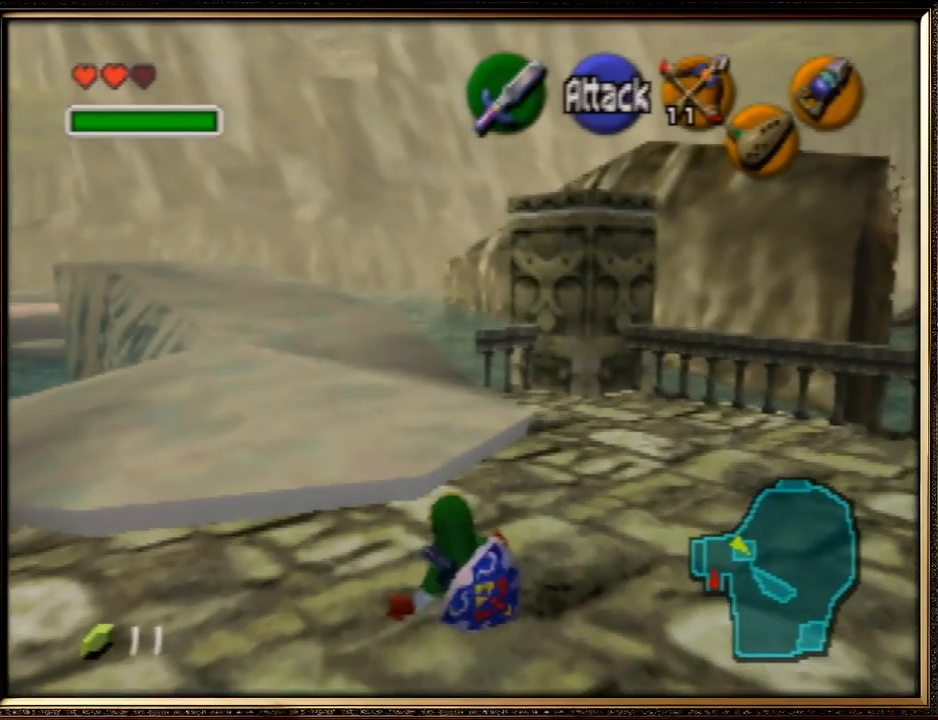
{"buttons": ["R1"], "left_stick": "up", "events": []}
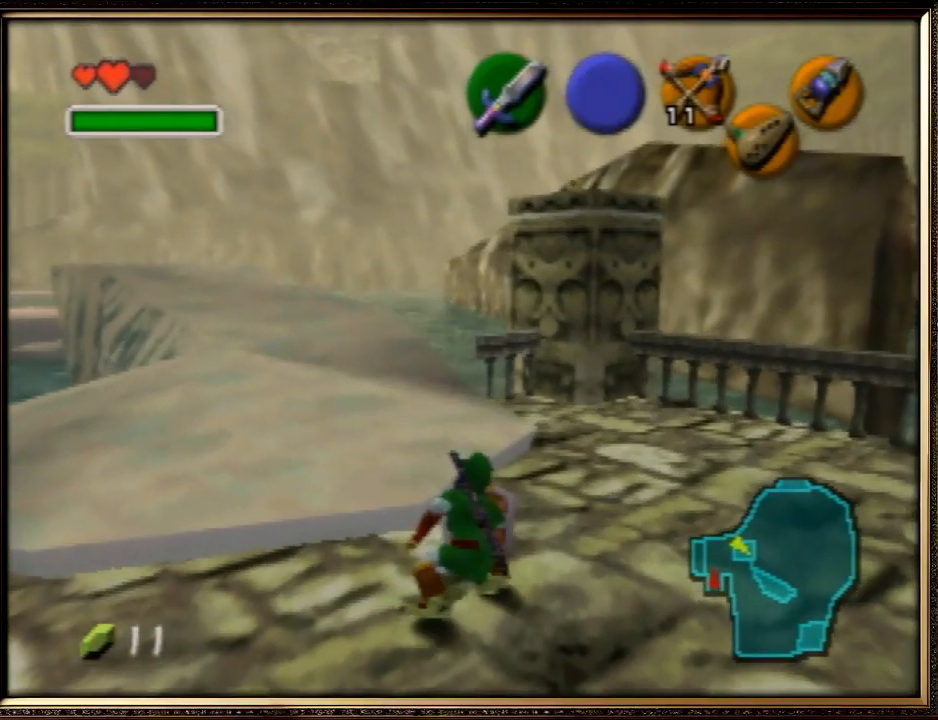
{"buttons": ["A", "R1", "Z"], "left_stick": "up", "events": [[100, "Z", "down"], [133, "A", "down"], [233, "A", "up"], [267, "Z", "up"], [333, "A", "down"], [367, "Z", "down"], [400, "A", "up"], [433, "Z", "up"], [467, "A", "down"], [500, "Z", "down"]]}
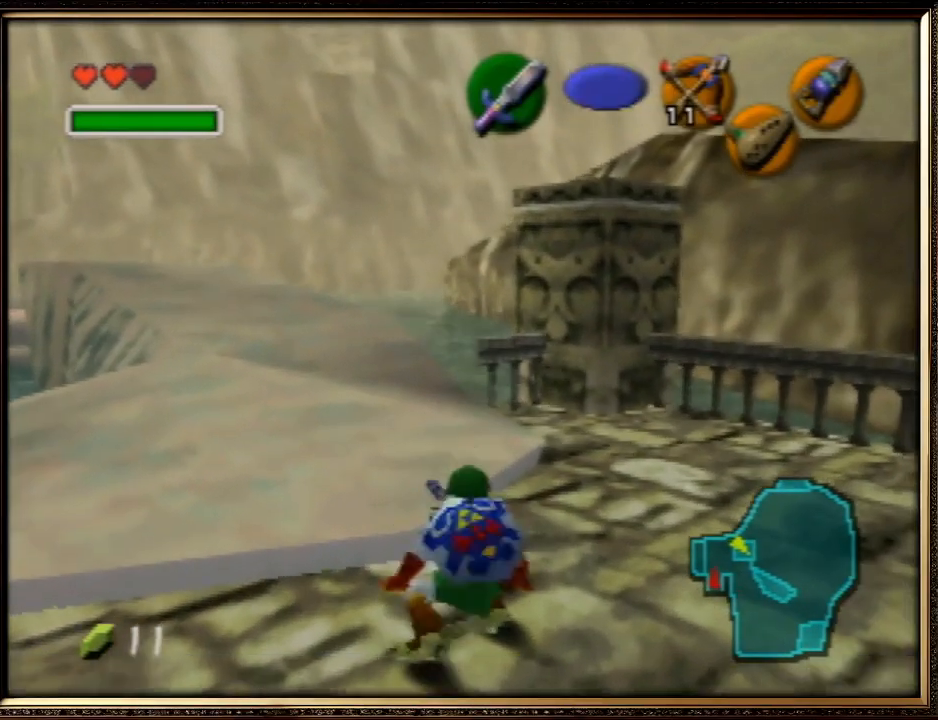
{"buttons": ["R1"], "left_stick": "up", "events": [[67, "A", "up"], [100, "Z", "up"]]}
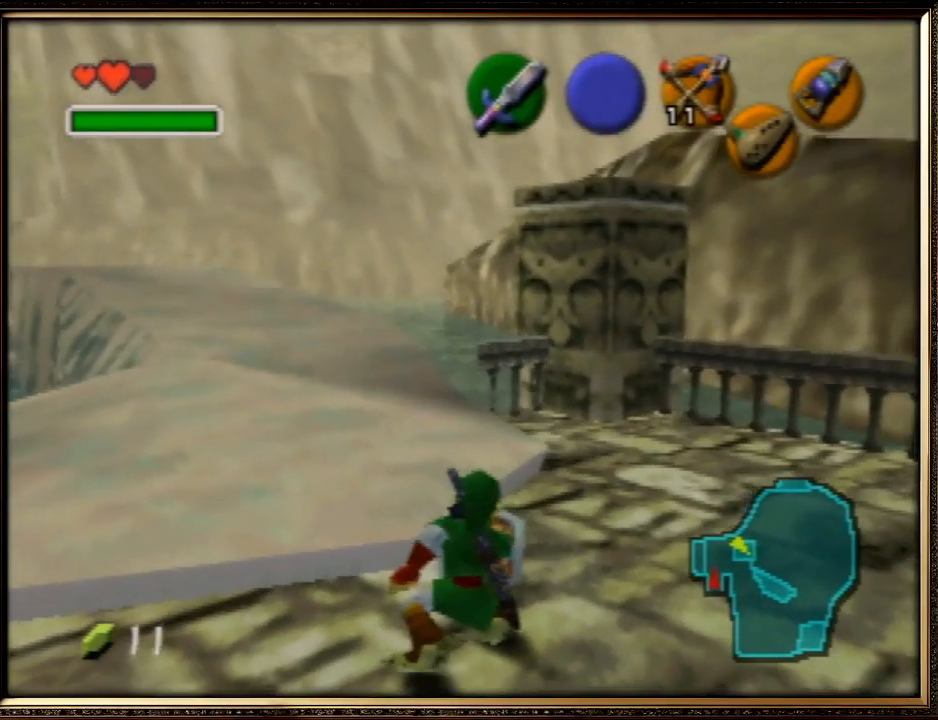
{"buttons": ["A", "R1"], "left_stick": "up", "events": [[367, "A", "down"], [367, "Z", "down"], [433, "A", "up"], [467, "Z", "up"], [500, "A", "down"]]}
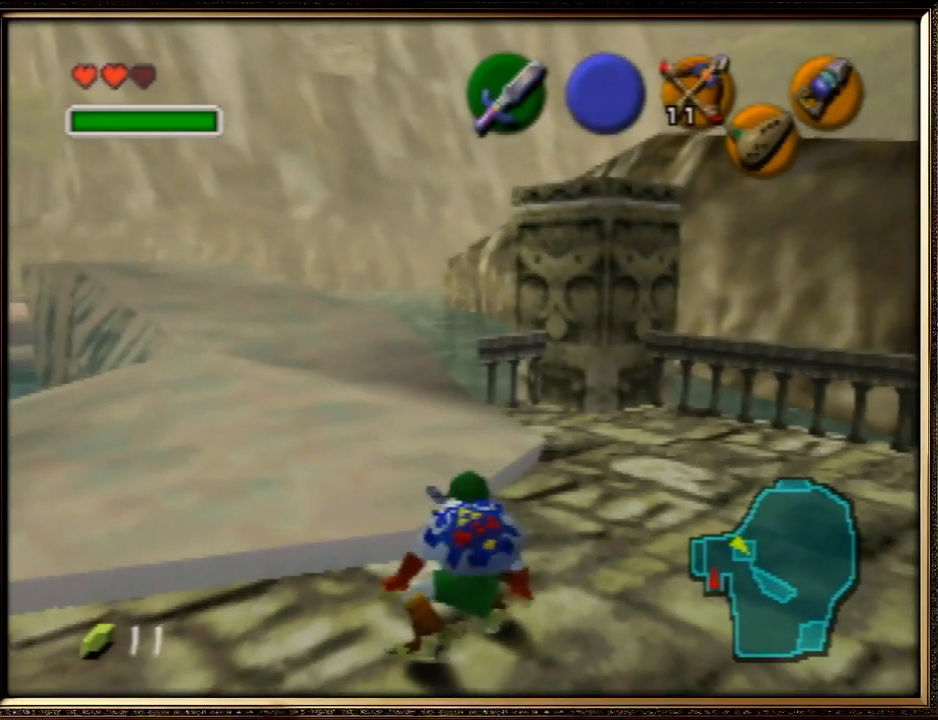
{"buttons": ["R1"], "left_stick": "up", "events": [[33, "Z", "down"], [100, "A", "up"], [133, "Z", "up"], [167, "A", "down"], [267, "A", "up"]]}
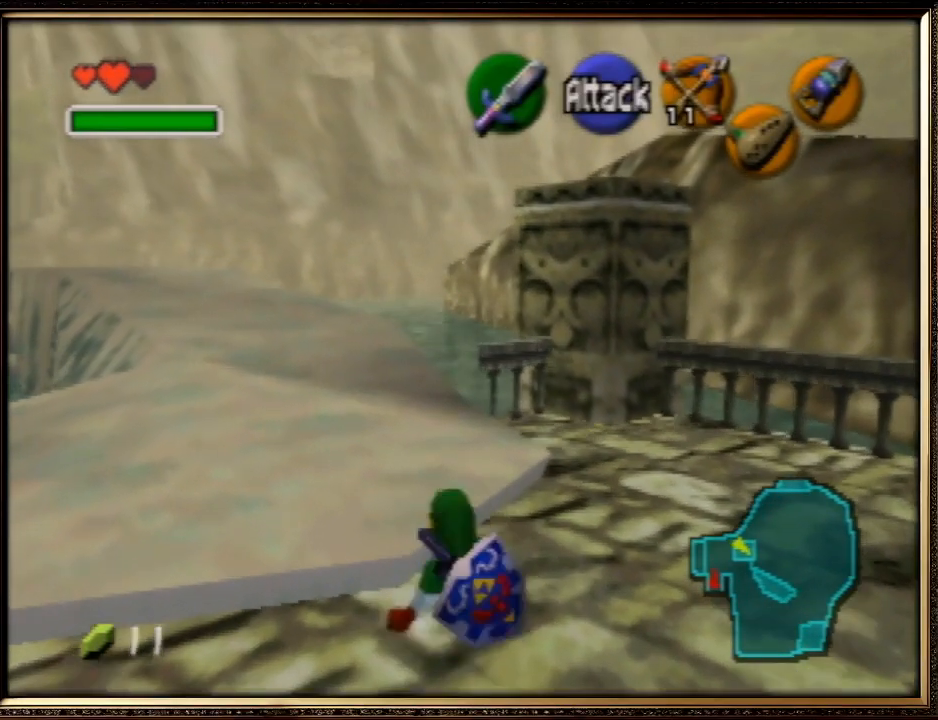
{"buttons": ["R1"], "left_stick": "up", "events": []}
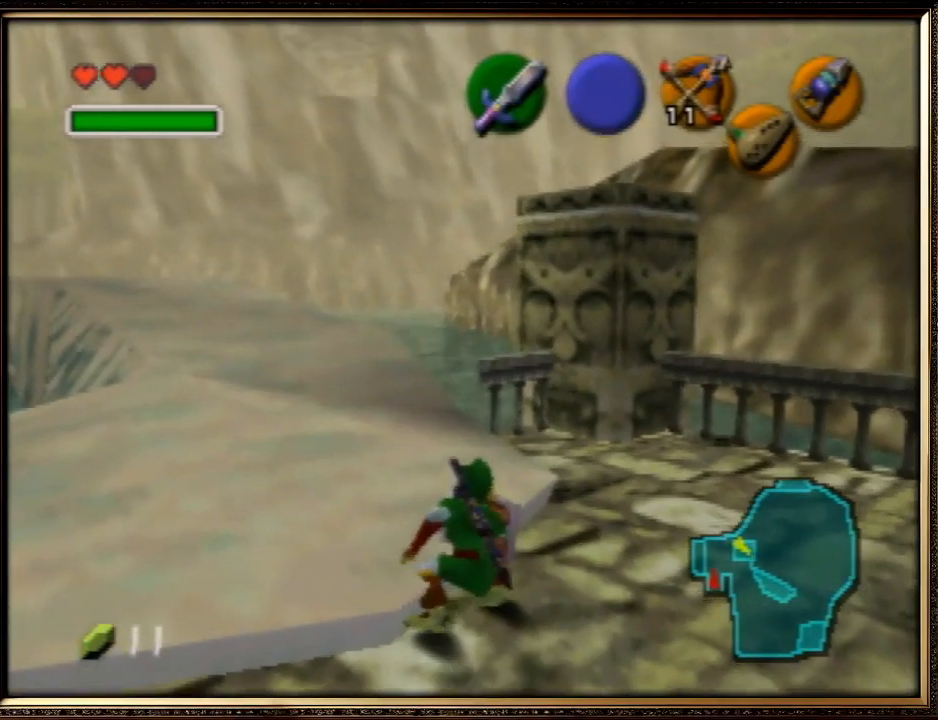
{"buttons": ["R1"], "left_stick": "up", "events": []}
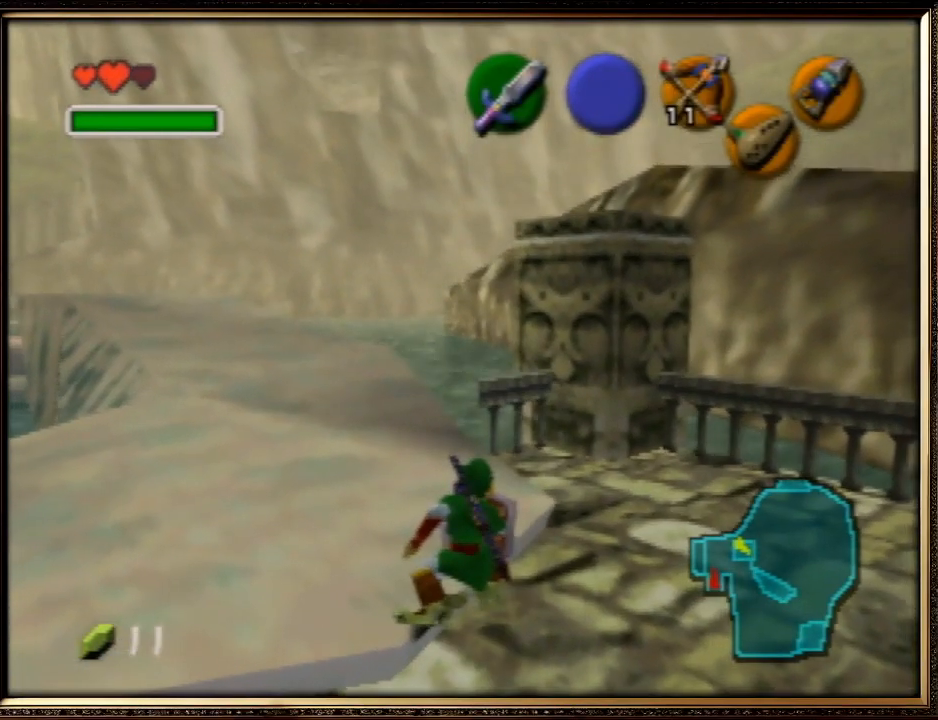
{"buttons": ["R1"], "left_stick": "up", "events": [[367, "R1", "up"], [467, "R1", "down"]]}
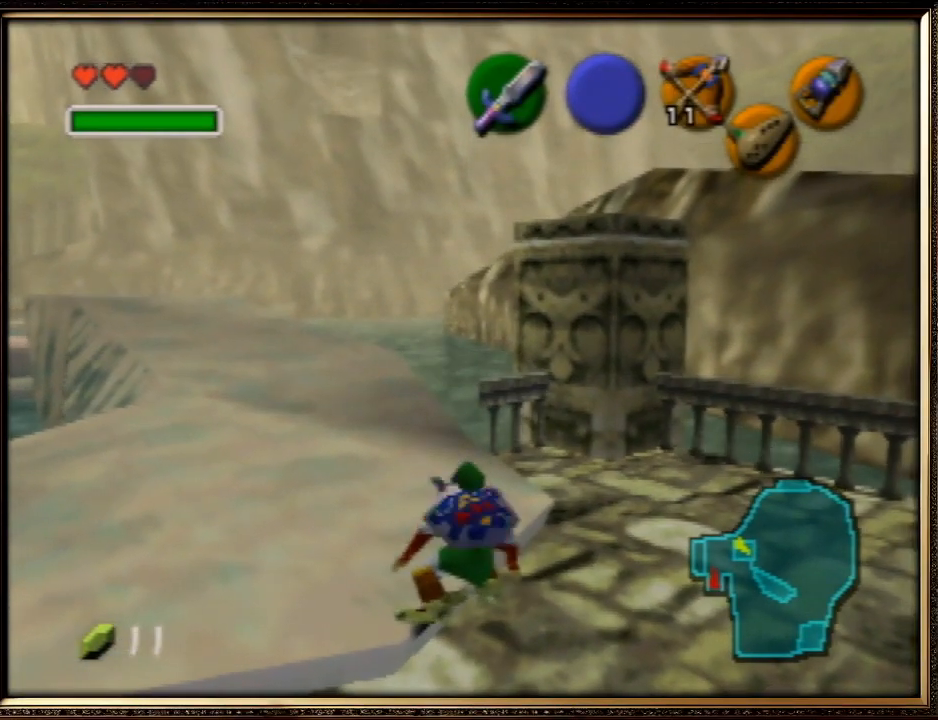
{"buttons": [], "left_stick": "up", "events": [[33, "R1", "up"]]}
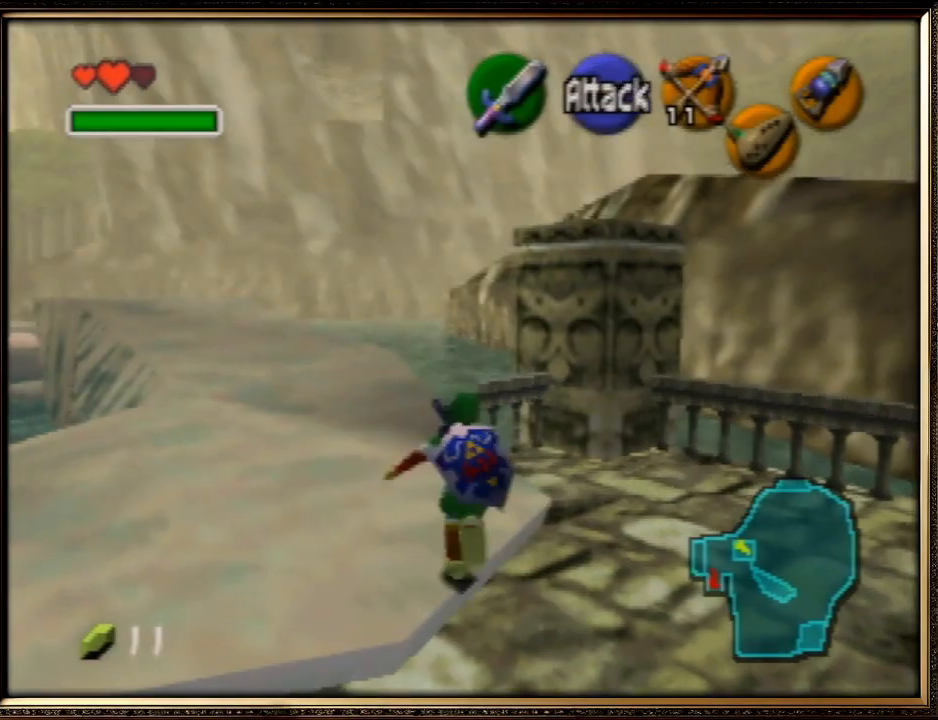
{"buttons": [], "left_stick": "up", "events": []}
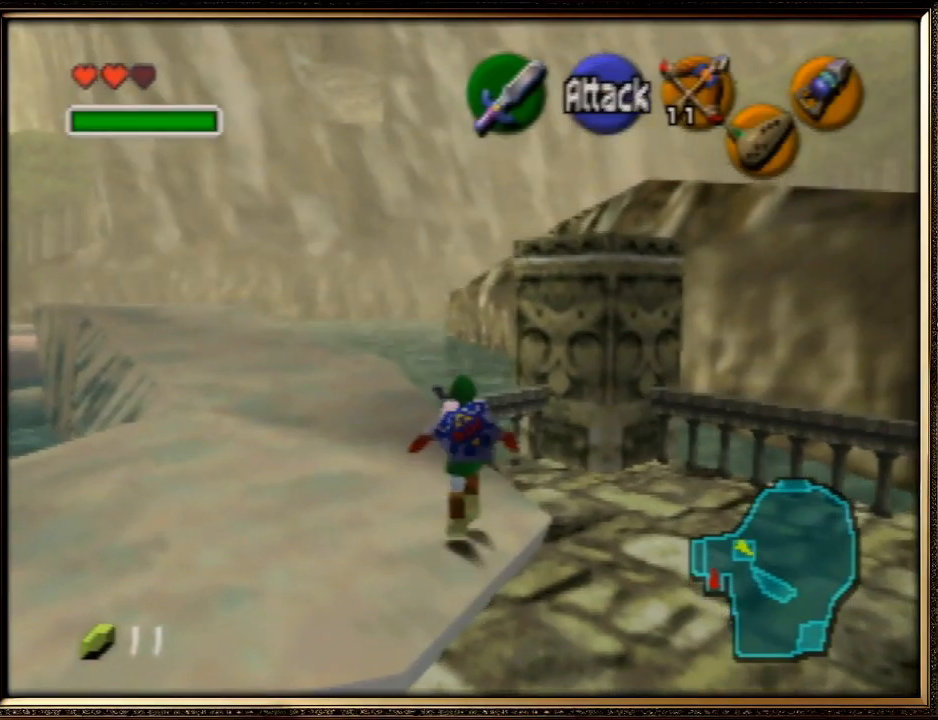
{"buttons": [], "left_stick": "center", "events": [[33, "left_stick", "center"]]}
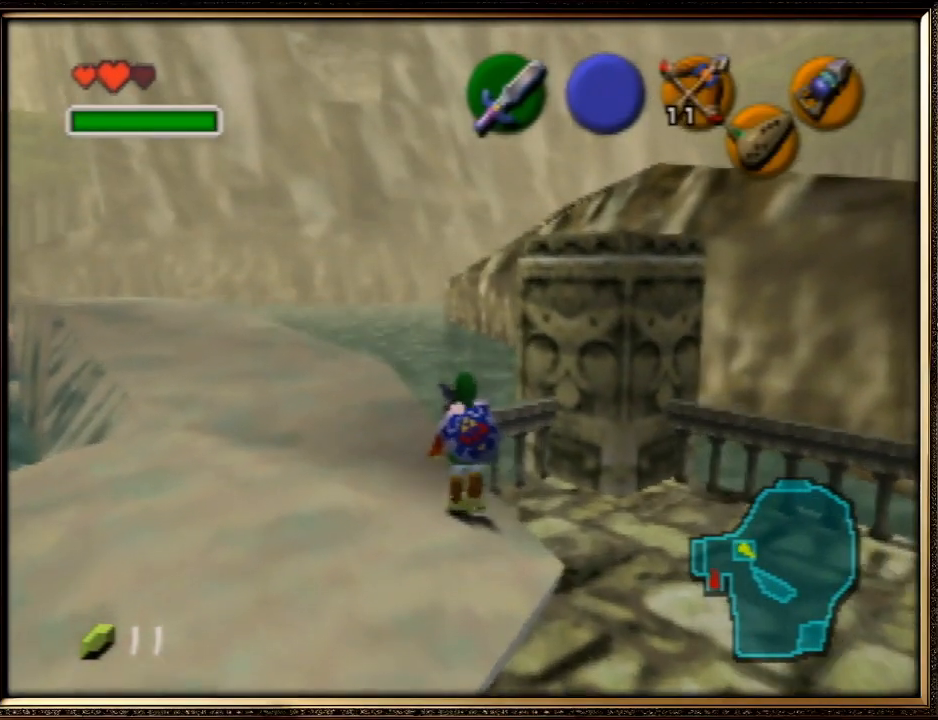
{"buttons": [], "left_stick": "center", "events": []}
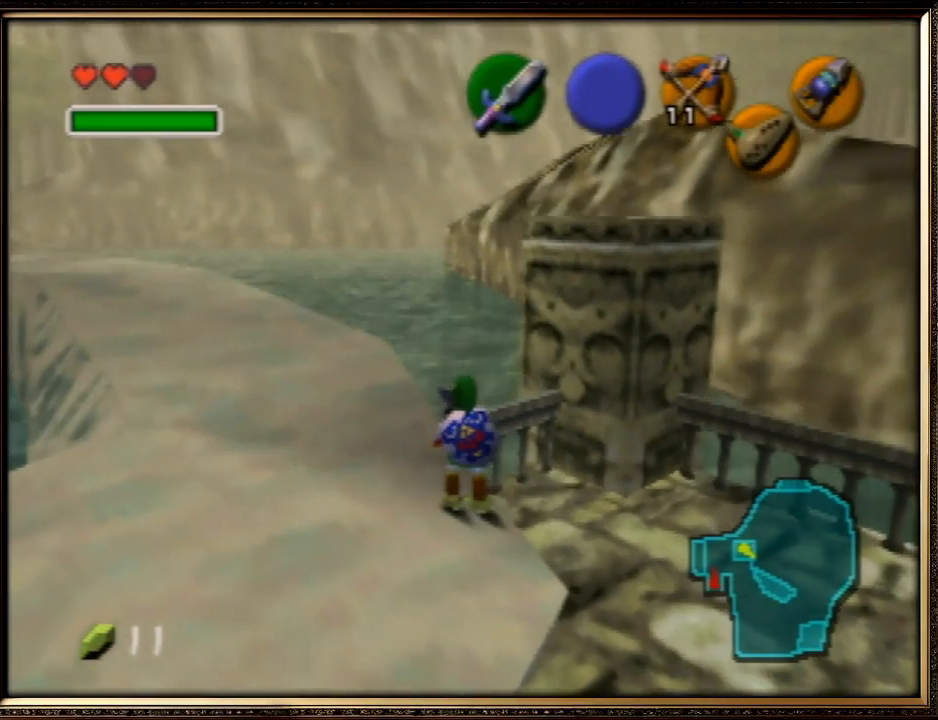
{"buttons": ["Z"], "left_stick": "center", "events": [[133, "Z", "down"]]}